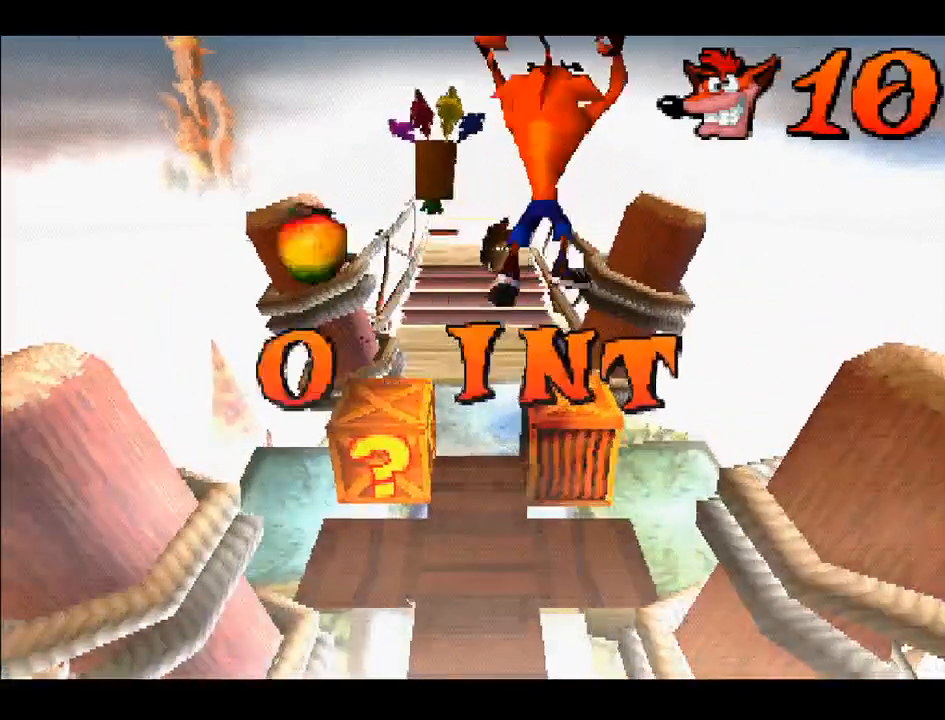
Gameplay with a controller (PlayStation layout); each line is a JSON object with the inputs held at the frame after it. "events" lists button and stick changes between this image and that frame as [ms after this image, input, new state], when the widget could be followed in between. Not read: L3 R3 left_stick.
{"buttons": [], "right_stick": "center", "events": [[267, "DPAD_RIGHT", "down"], [350, "DPAD_RIGHT", "up"]]}
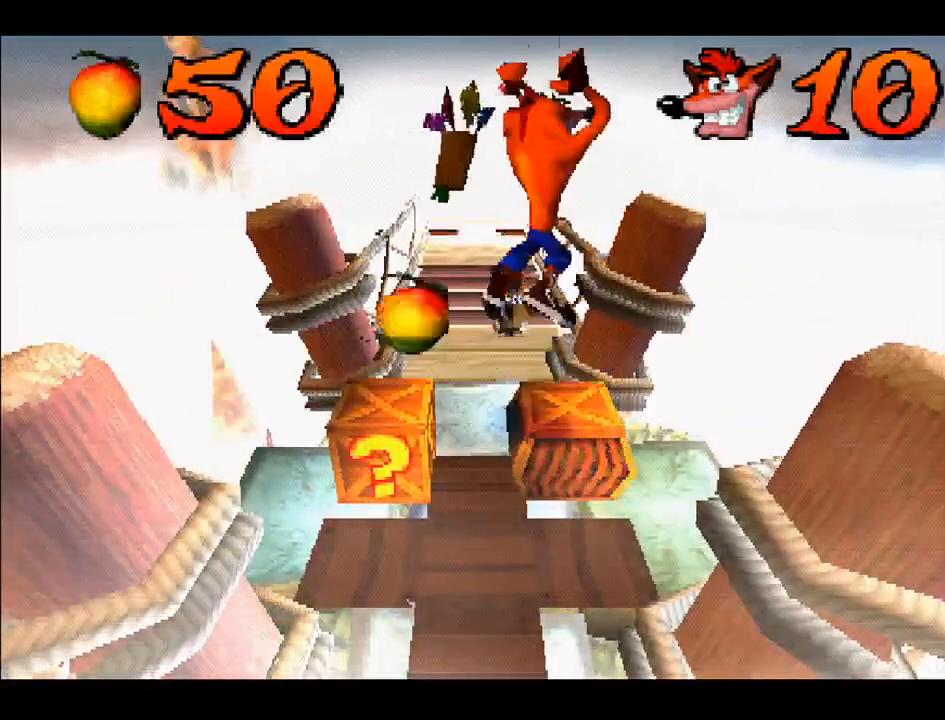
{"buttons": [], "right_stick": "center", "events": []}
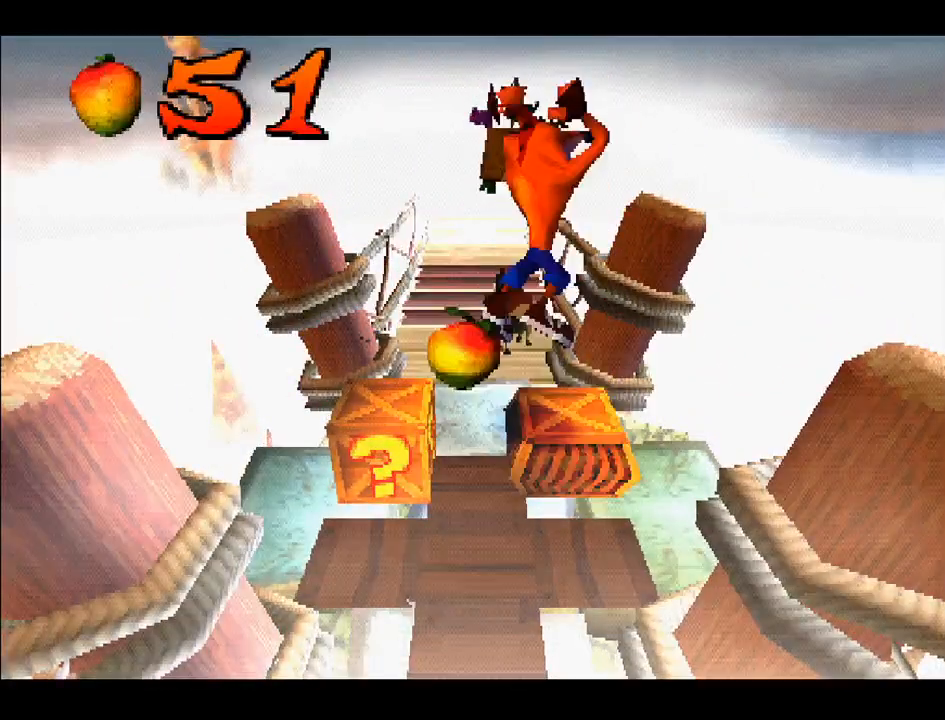
{"buttons": [], "right_stick": "center", "events": []}
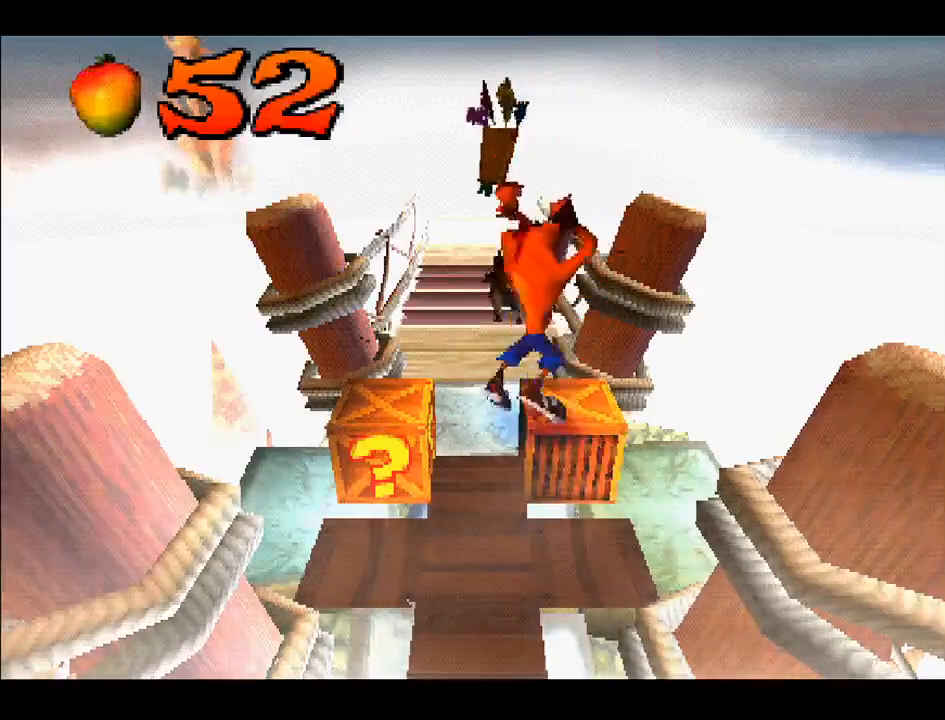
{"buttons": [], "right_stick": "center", "events": []}
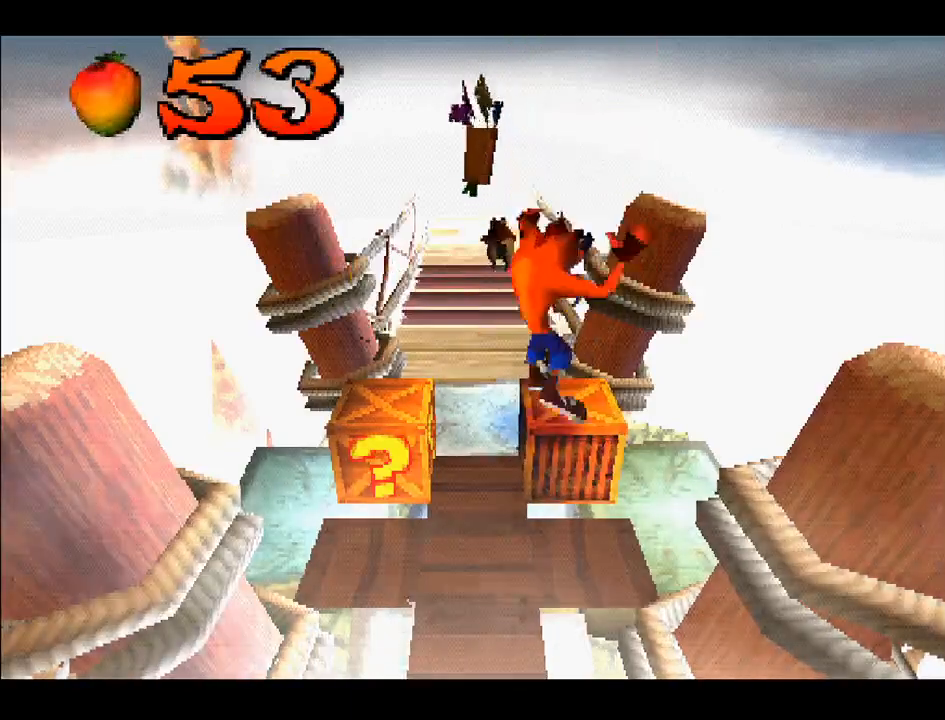
{"buttons": [], "right_stick": "center", "events": []}
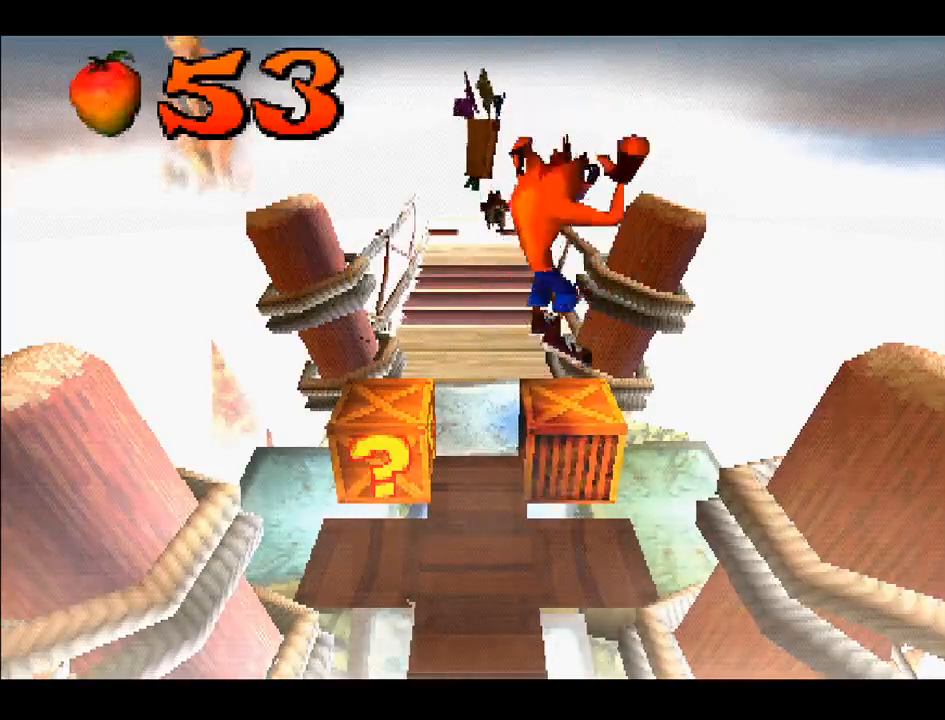
{"buttons": [], "right_stick": "center", "events": []}
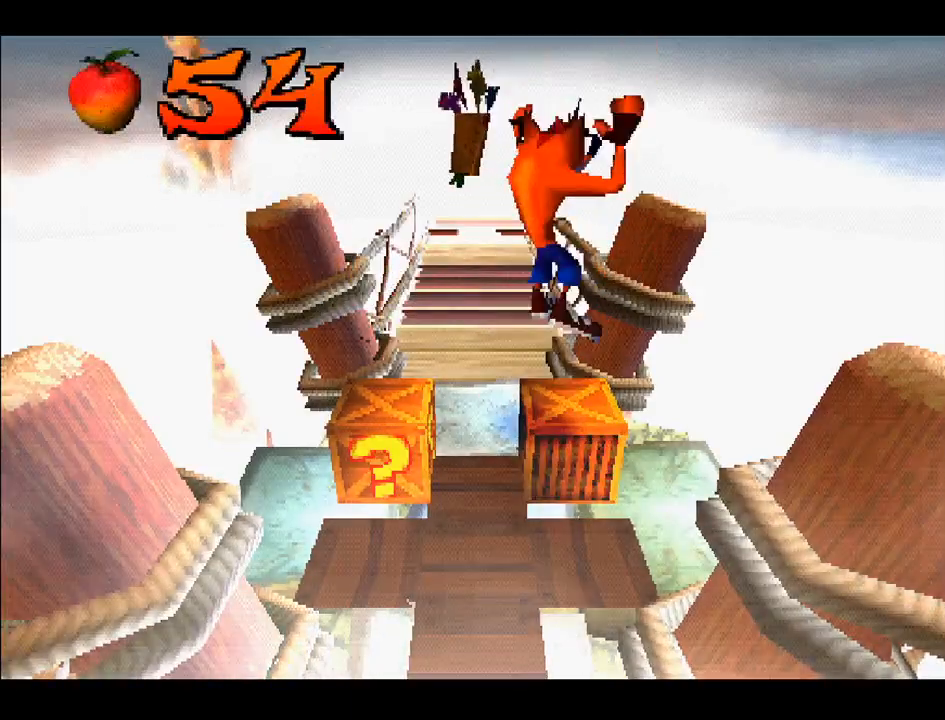
{"buttons": [], "right_stick": "center", "events": []}
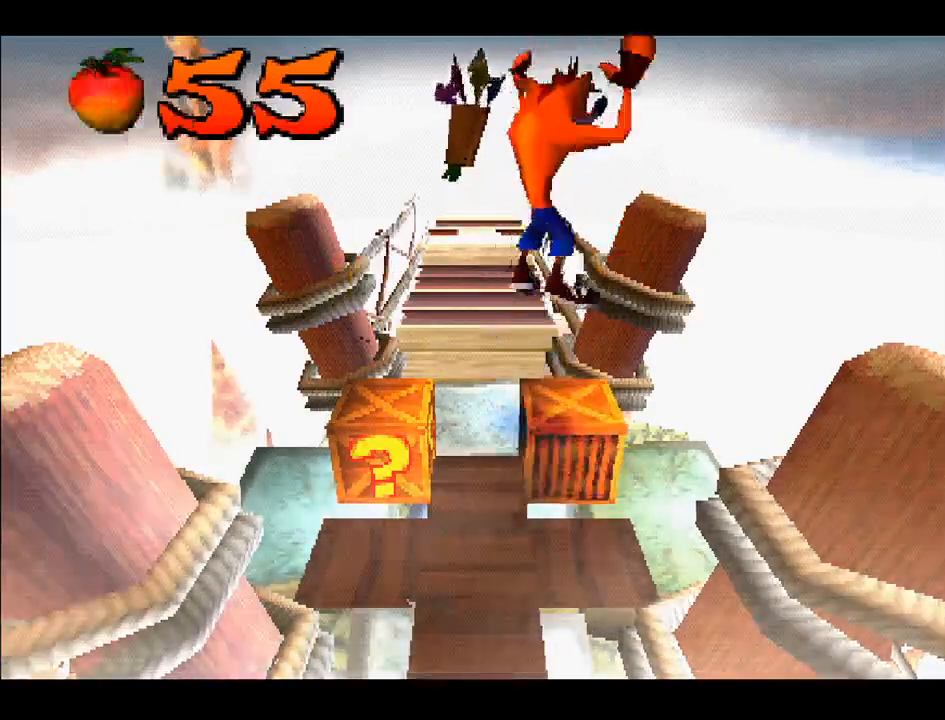
{"buttons": [], "right_stick": "center", "events": []}
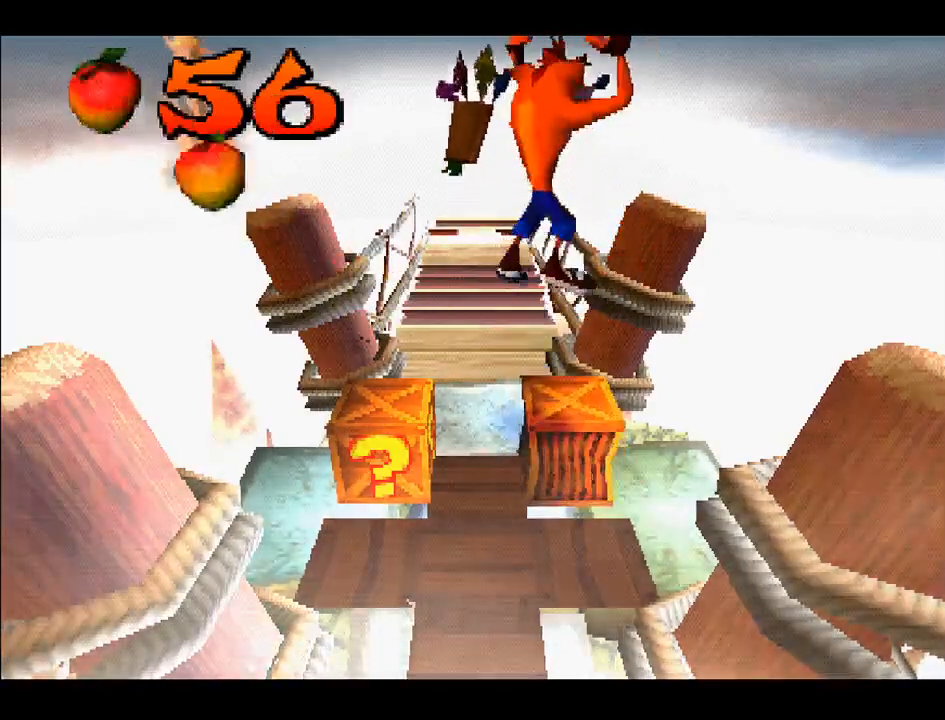
{"buttons": [], "right_stick": "center", "events": []}
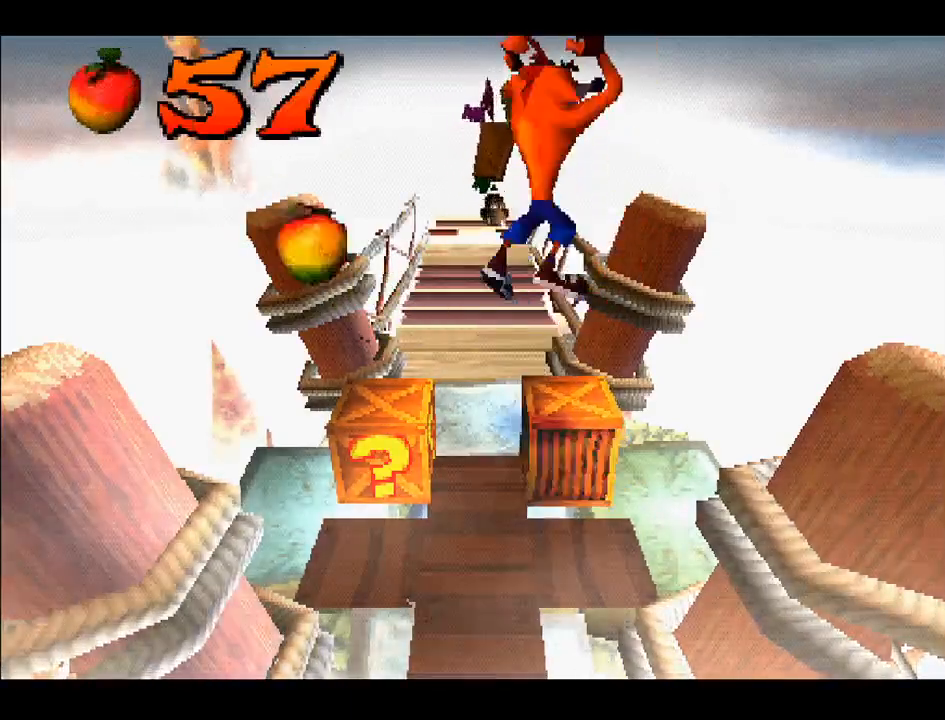
{"buttons": [], "right_stick": "center", "events": []}
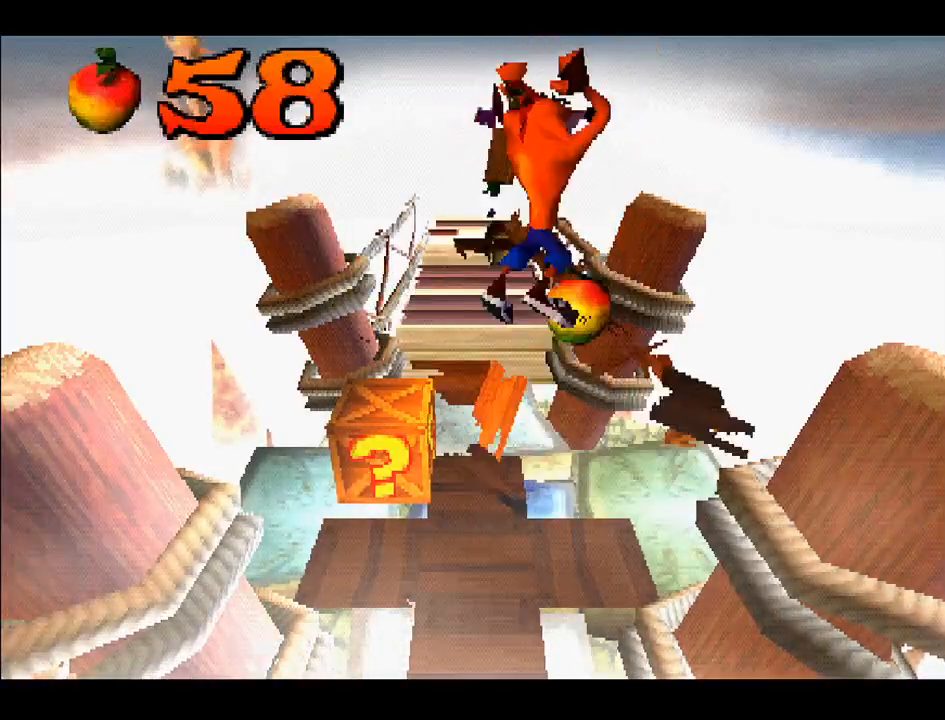
{"buttons": [], "right_stick": "center", "events": []}
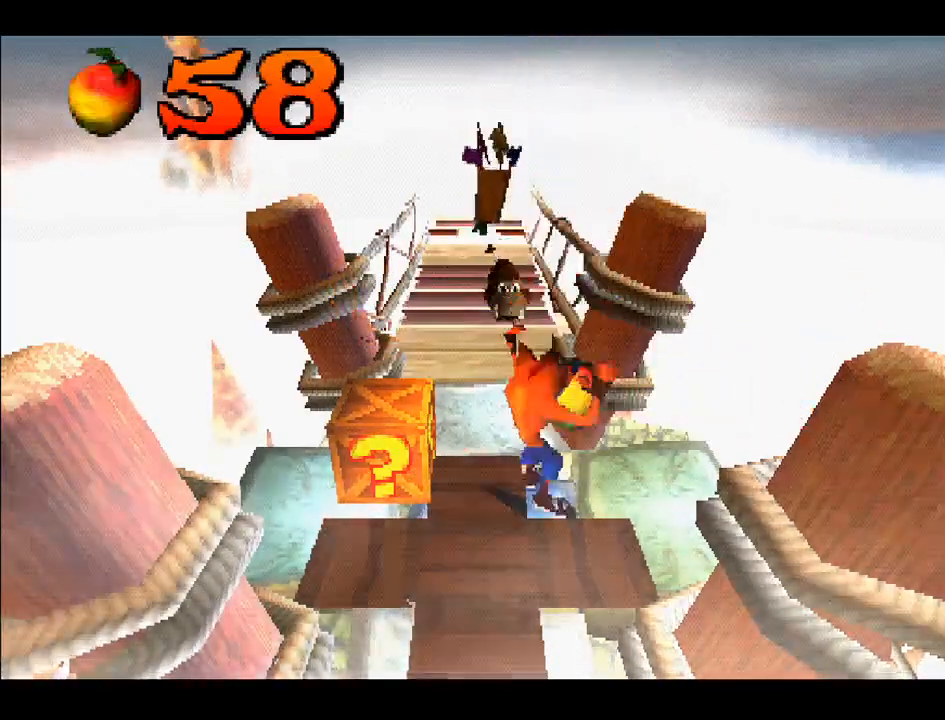
{"buttons": [], "right_stick": "center", "events": [[33, "DPAD_LEFT", "down"], [167, "SQUARE", "down"], [250, "DPAD_LEFT", "up"], [250, "SQUARE", "up"]]}
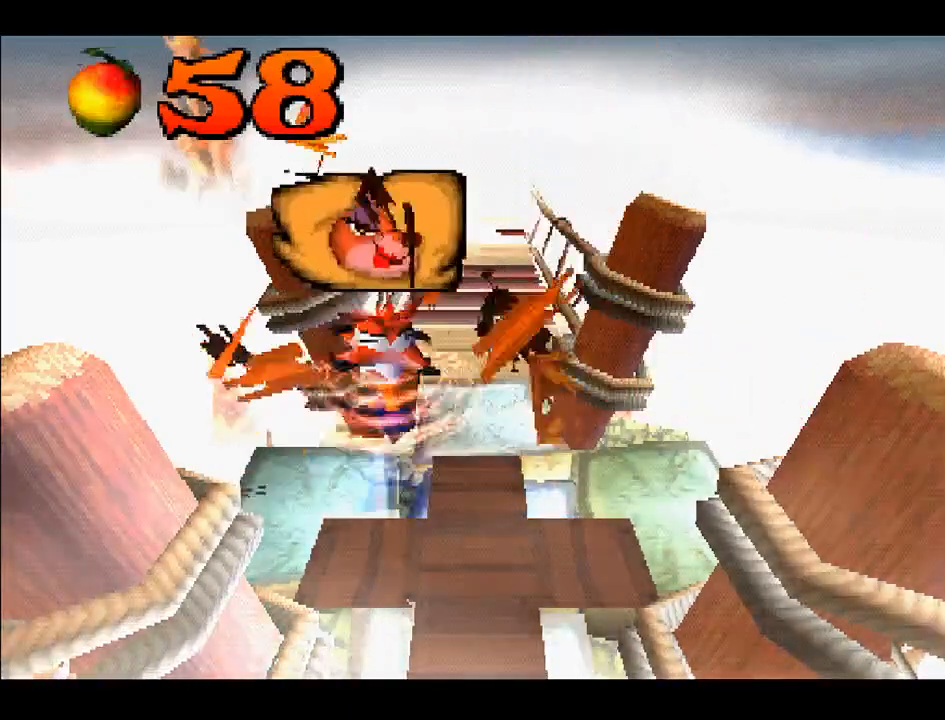
{"buttons": [], "right_stick": "center", "events": []}
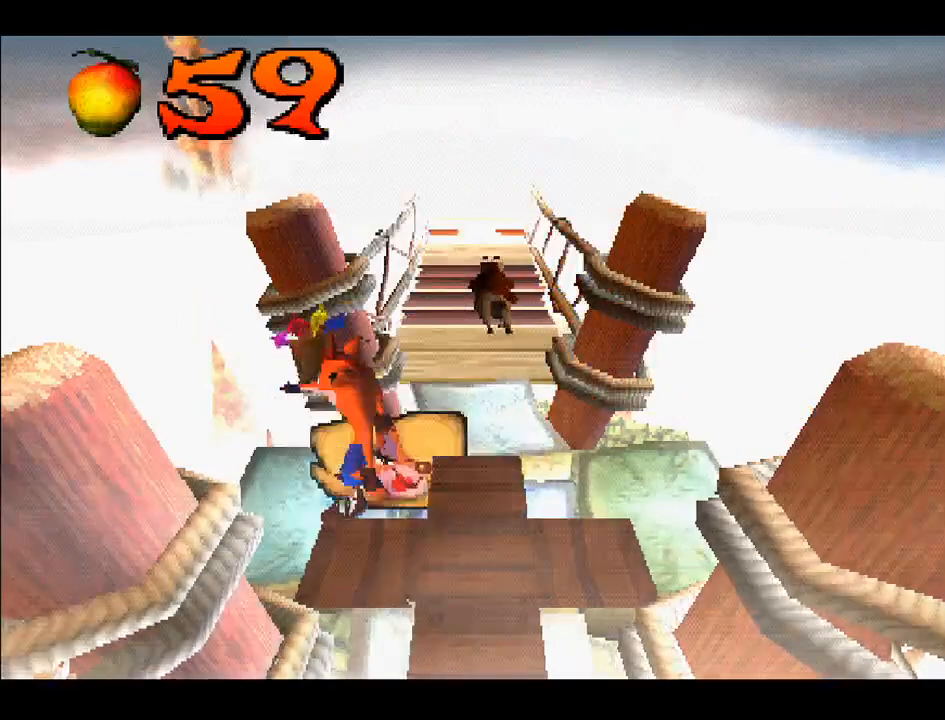
{"buttons": ["DPAD_UP"], "right_stick": "center", "events": [[33, "DPAD_RIGHT", "down"], [183, "DPAD_UP", "down"], [267, "DPAD_RIGHT", "up"]]}
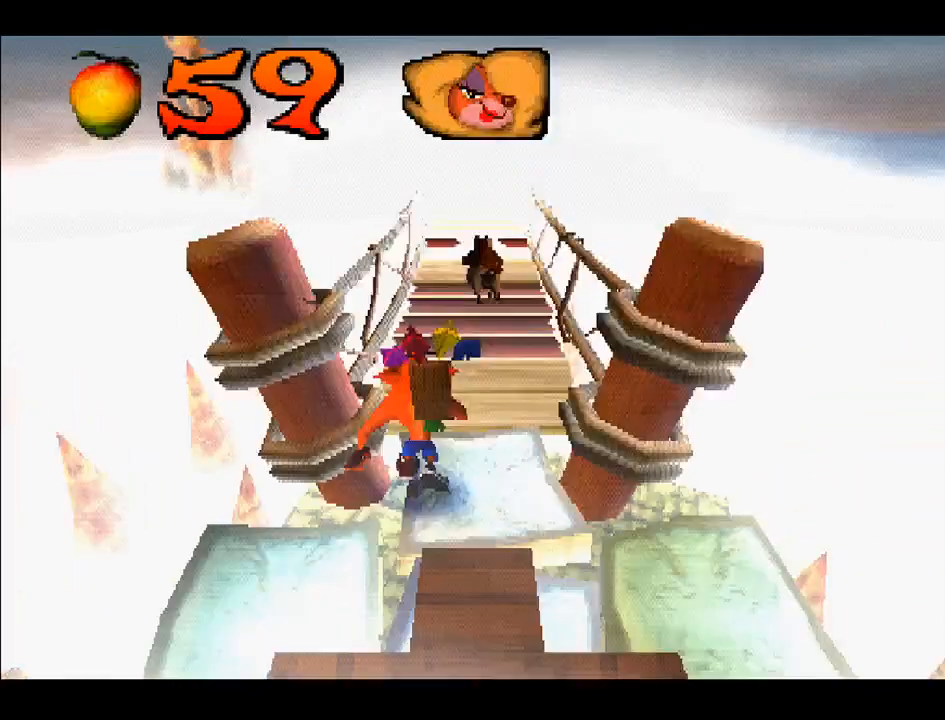
{"buttons": ["DPAD_UP", "DPAD_LEFT"], "right_stick": "center", "events": [[17, "DPAD_RIGHT", "down"], [17, "DPAD_UP", "up"], [117, "DPAD_UP", "down"], [200, "DPAD_RIGHT", "up"], [450, "DPAD_LEFT", "down"]]}
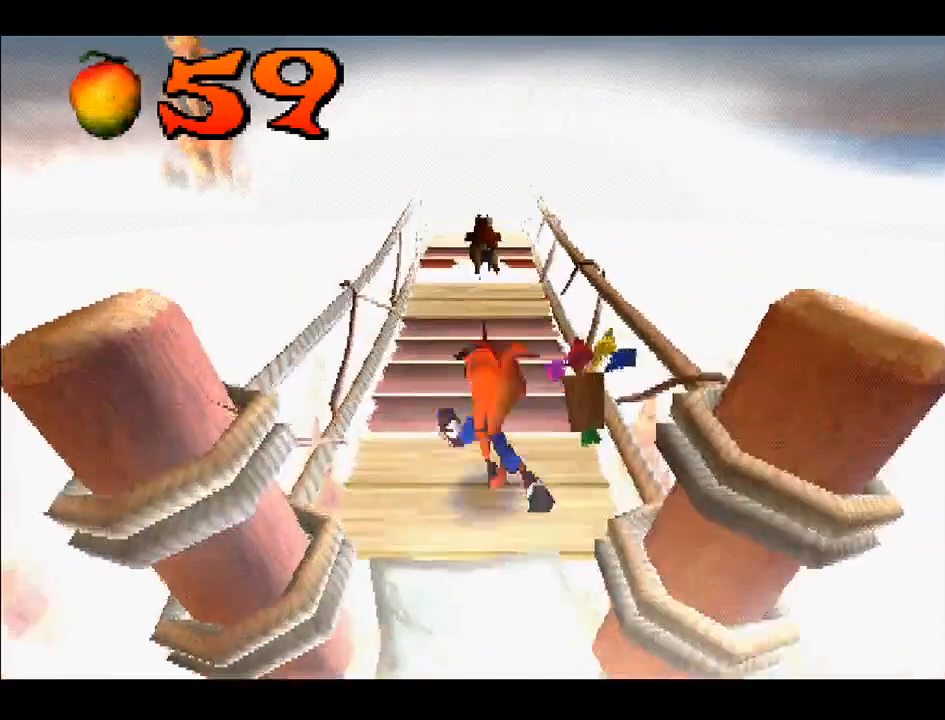
{"buttons": ["DPAD_UP"], "right_stick": "center", "events": [[67, "DPAD_LEFT", "up"]]}
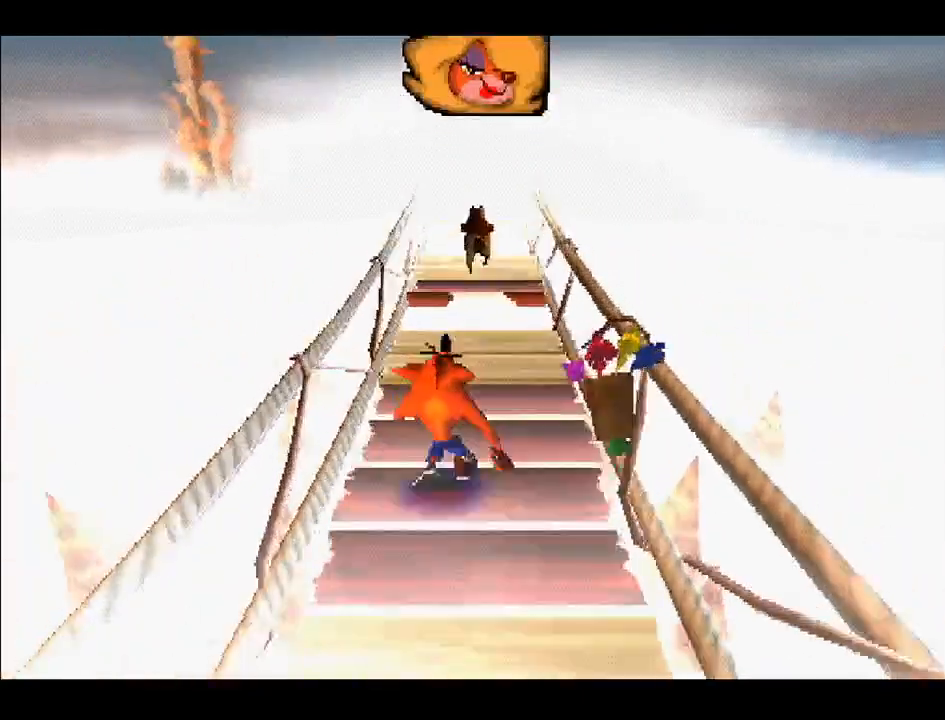
{"buttons": [], "right_stick": "center", "events": [[367, "DPAD_UP", "up"]]}
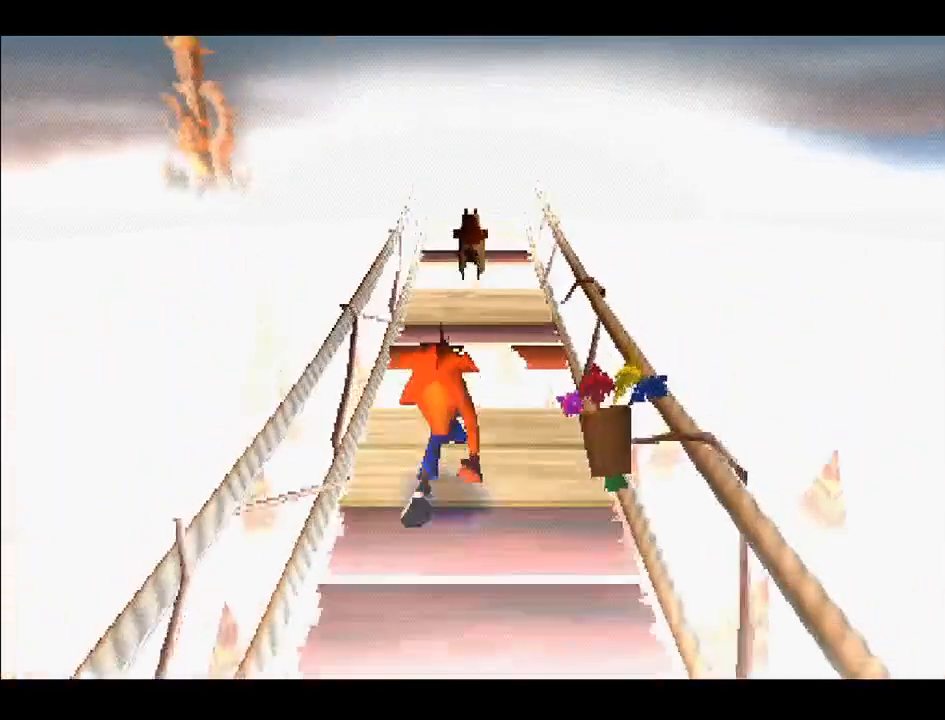
{"buttons": ["DPAD_UP"], "right_stick": "center", "events": [[500, "DPAD_UP", "down"]]}
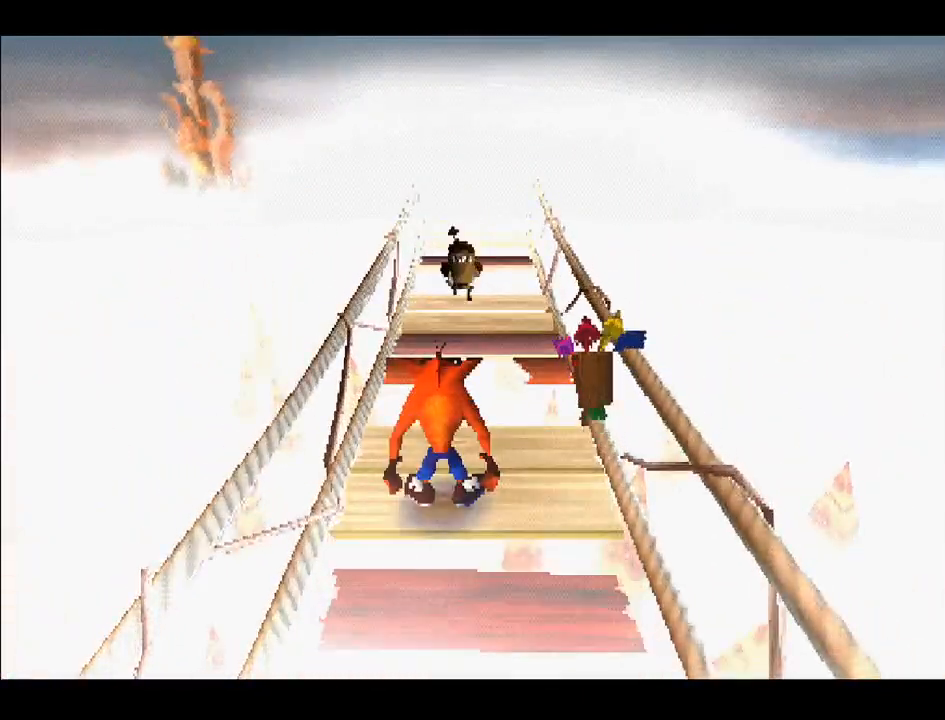
{"buttons": ["CROSS", "DPAD_UP"], "right_stick": "center", "events": [[233, "CROSS", "down"]]}
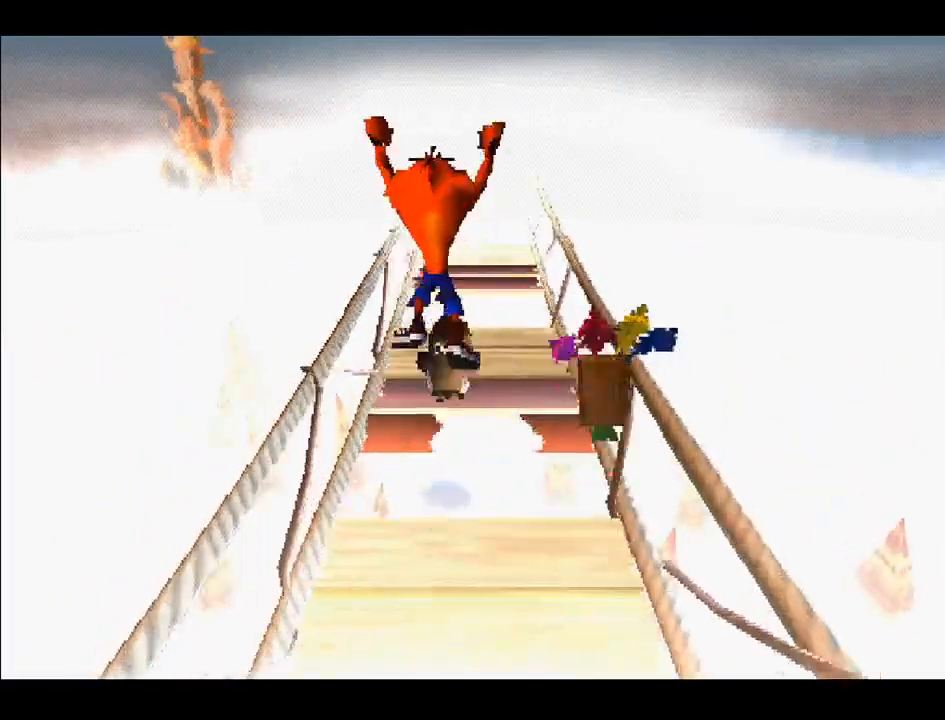
{"buttons": ["DPAD_UP"], "right_stick": "center", "events": [[350, "CROSS", "up"]]}
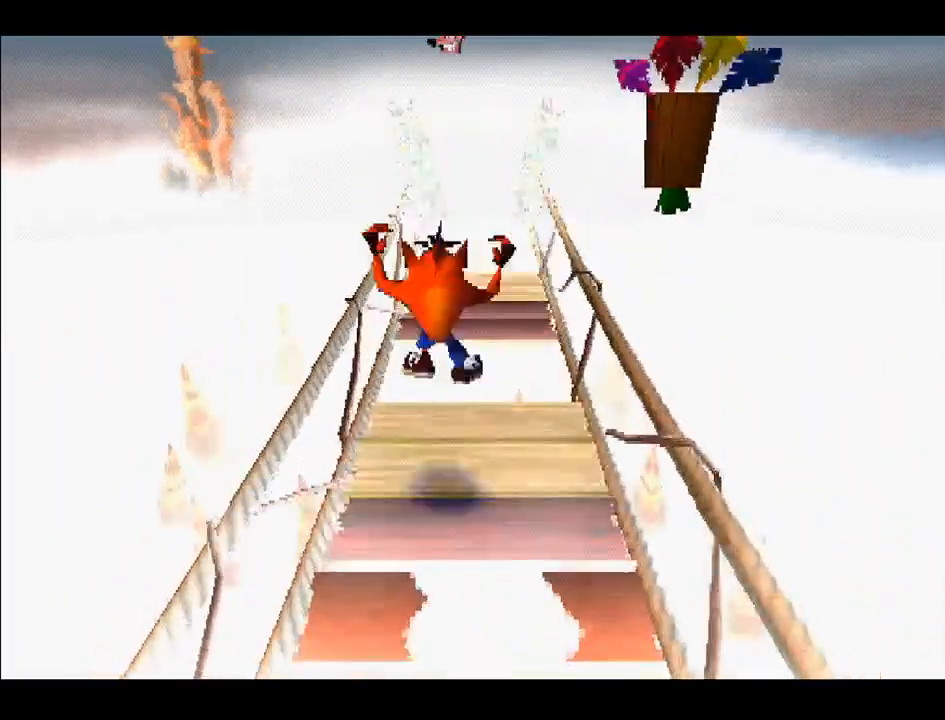
{"buttons": ["CROSS", "DPAD_UP"], "right_stick": "center", "events": [[283, "CROSS", "down"]]}
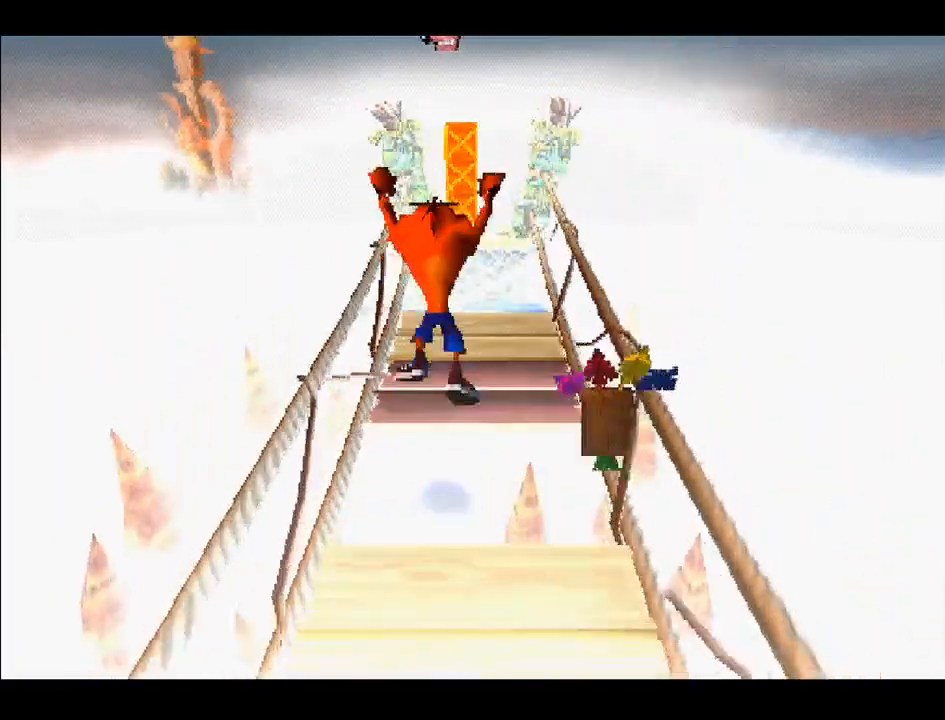
{"buttons": ["DPAD_UP"], "right_stick": "center", "events": [[183, "CROSS", "up"]]}
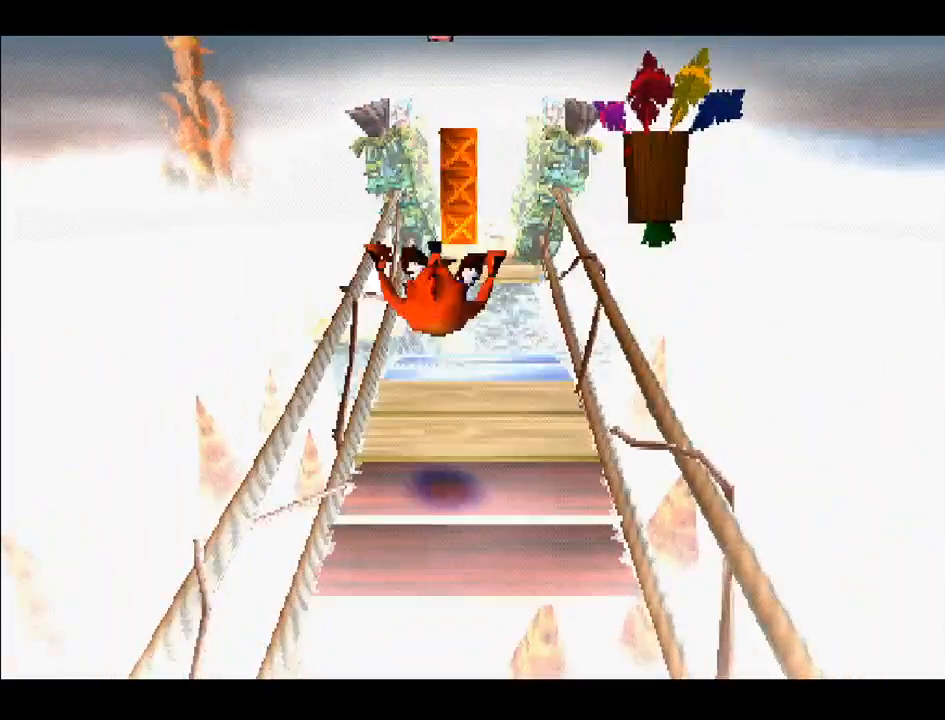
{"buttons": ["DPAD_UP"], "right_stick": "center", "events": []}
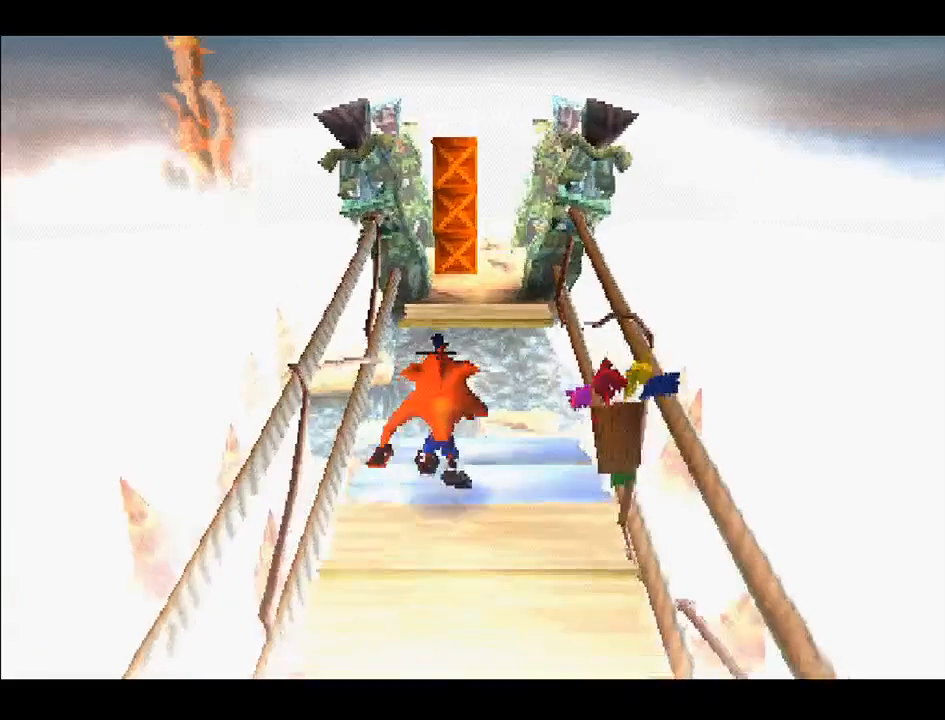
{"buttons": ["CROSS", "DPAD_UP"], "right_stick": "center", "events": [[117, "CROSS", "down"]]}
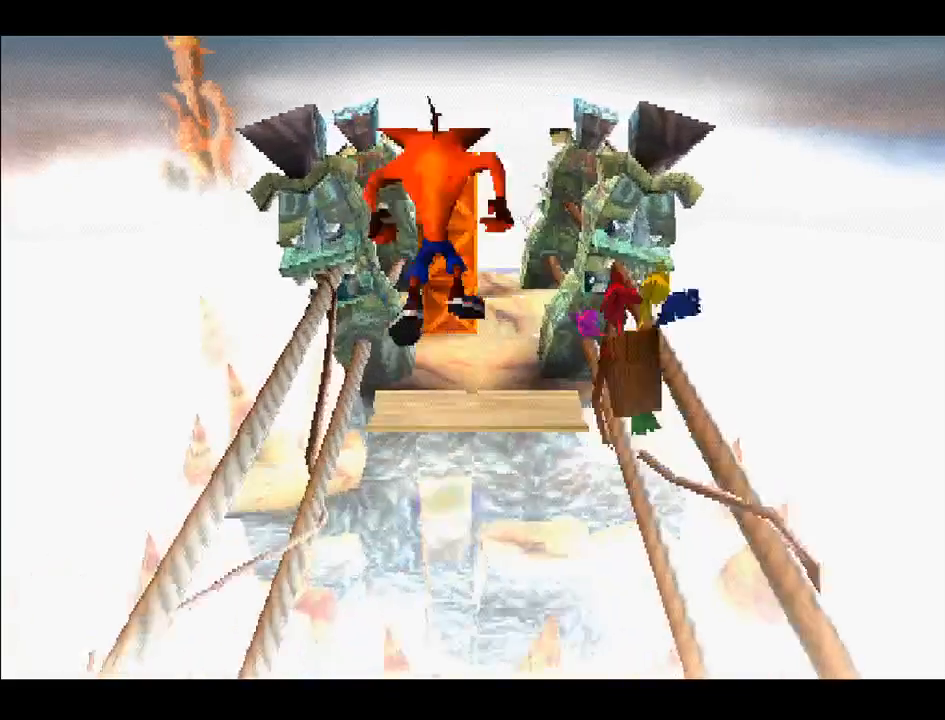
{"buttons": ["DPAD_UP"], "right_stick": "center", "events": [[200, "CROSS", "up"]]}
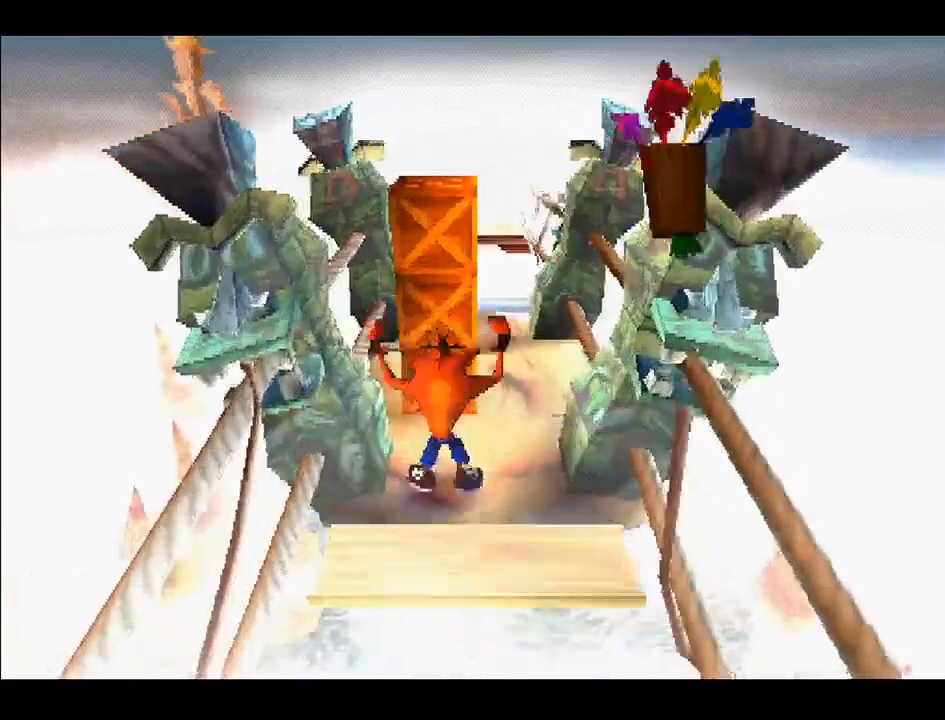
{"buttons": [], "right_stick": "center", "events": [[67, "DPAD_UP", "up"], [83, "SQUARE", "down"], [167, "SQUARE", "up"]]}
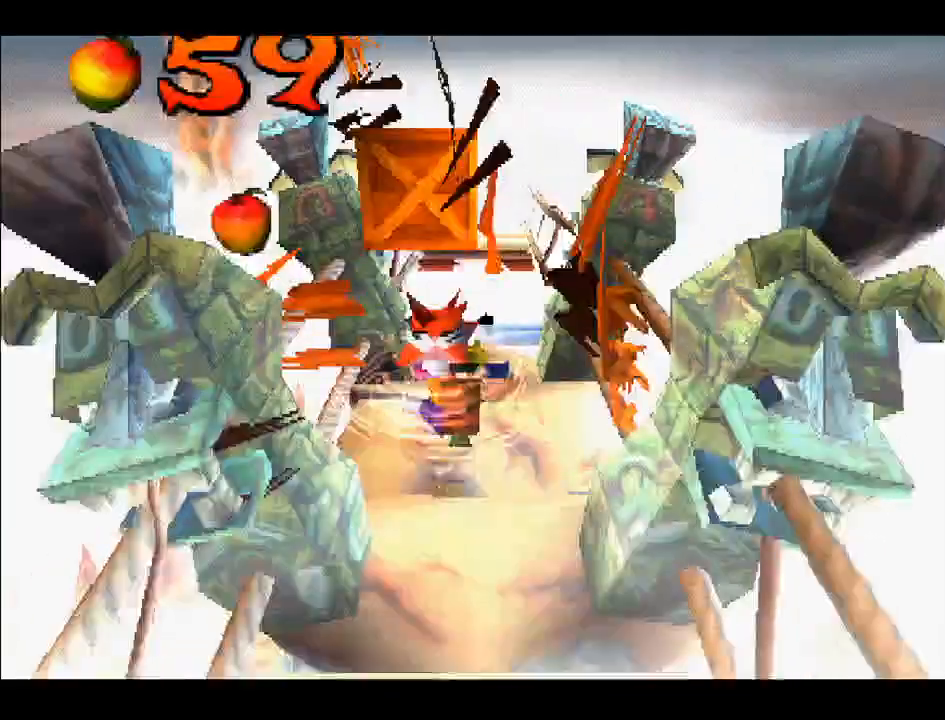
{"buttons": [], "right_stick": "center", "events": [[383, "SQUARE", "down"], [450, "SQUARE", "up"]]}
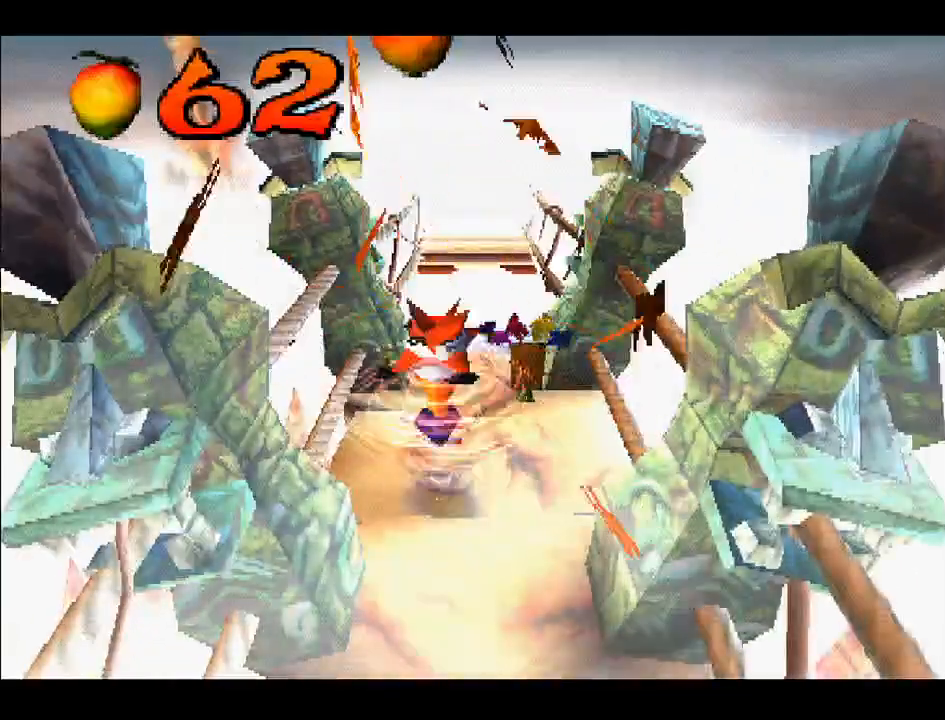
{"buttons": [], "right_stick": "center", "events": []}
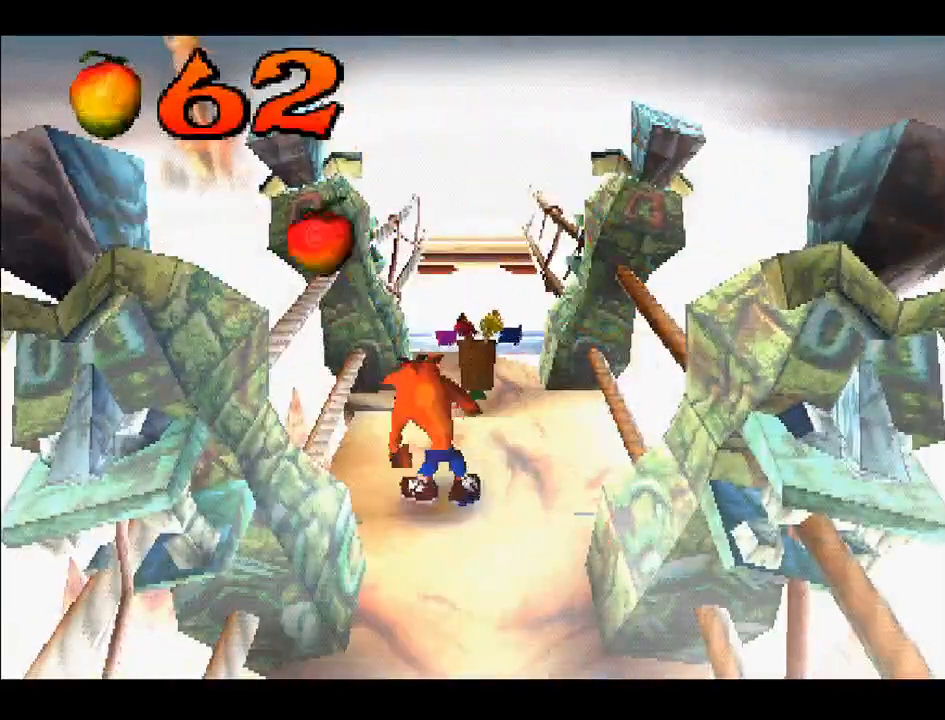
{"buttons": ["DPAD_UP"], "right_stick": "center", "events": [[67, "DPAD_UP", "down"], [83, "DPAD_RIGHT", "down"], [217, "DPAD_RIGHT", "up"]]}
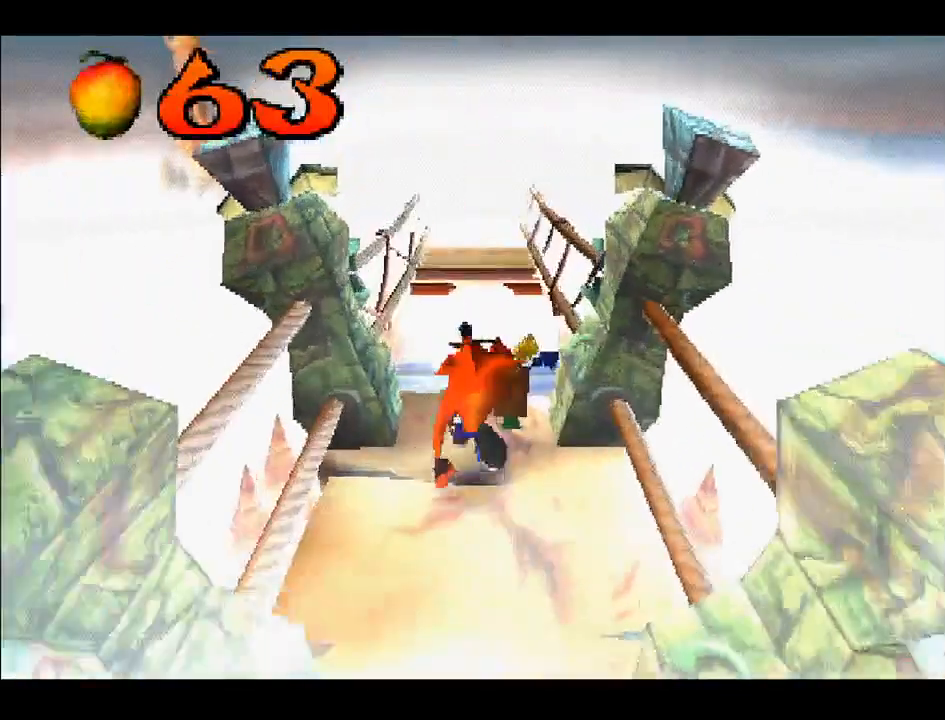
{"buttons": ["DPAD_UP"], "right_stick": "center", "events": []}